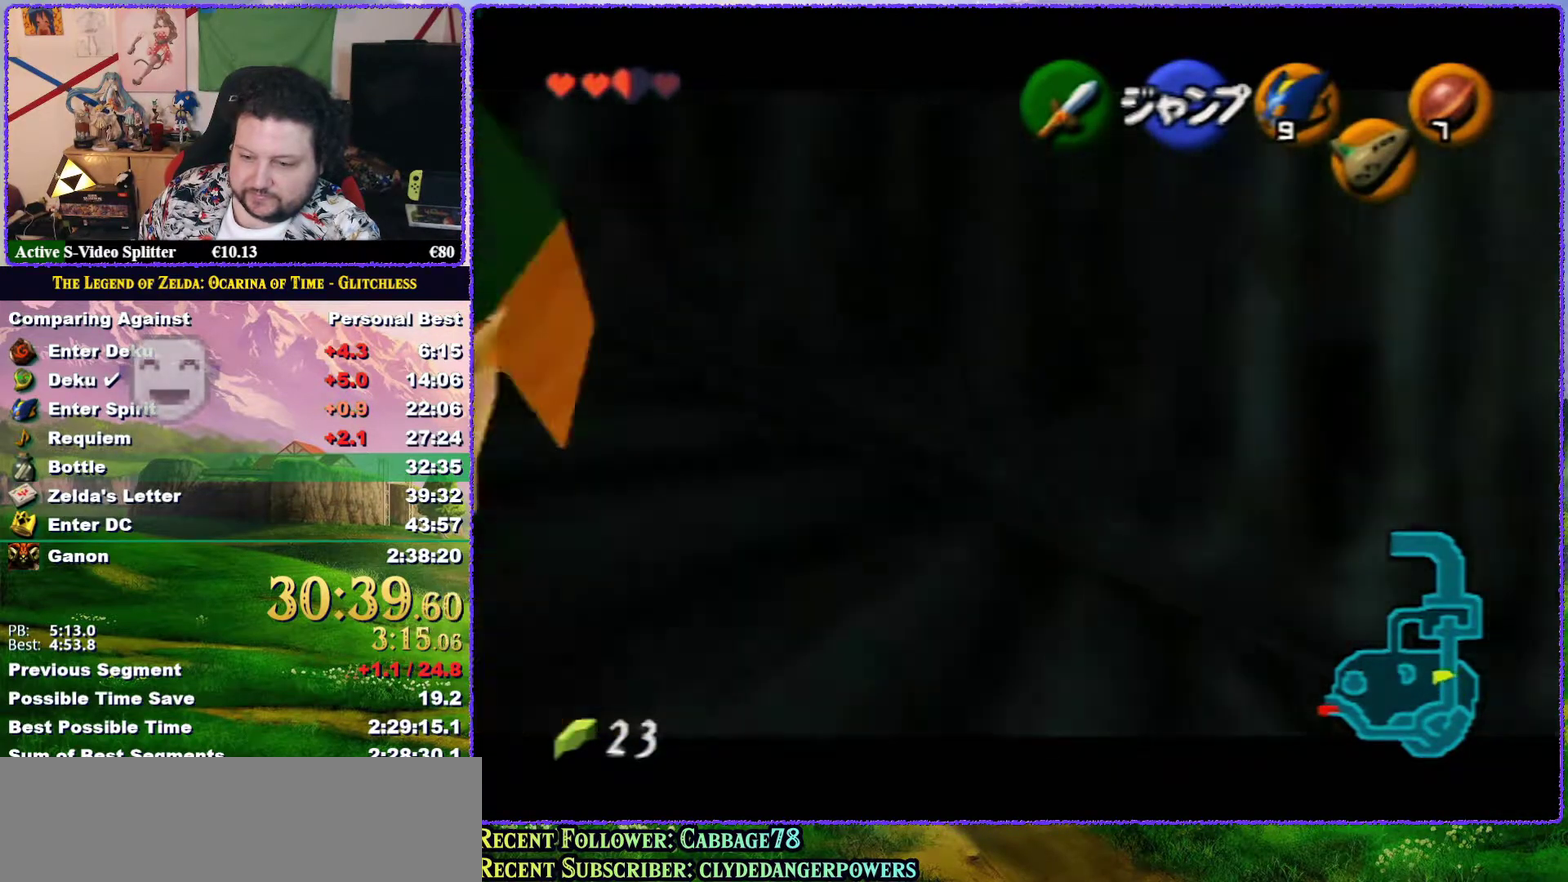
Gameplay with a controller (Nintendo layout); each line is a JSON object with the inputs held at the frame after it. "events" lists button and stick changes between this image and that frame as [ms after this image, input, new state], when the widget could be followed in between. Not read: L3 R3.
{"buttons": ["Z"], "left_stick": "left", "events": [[67, "A", "down"], [83, "A", "up"], [117, "A", "down"], [217, "A", "up"], [233, "A", "down"], [267, "A", "up"], [350, "A", "down"], [367, "A", "up"], [433, "A", "down"], [500, "A", "up"]]}
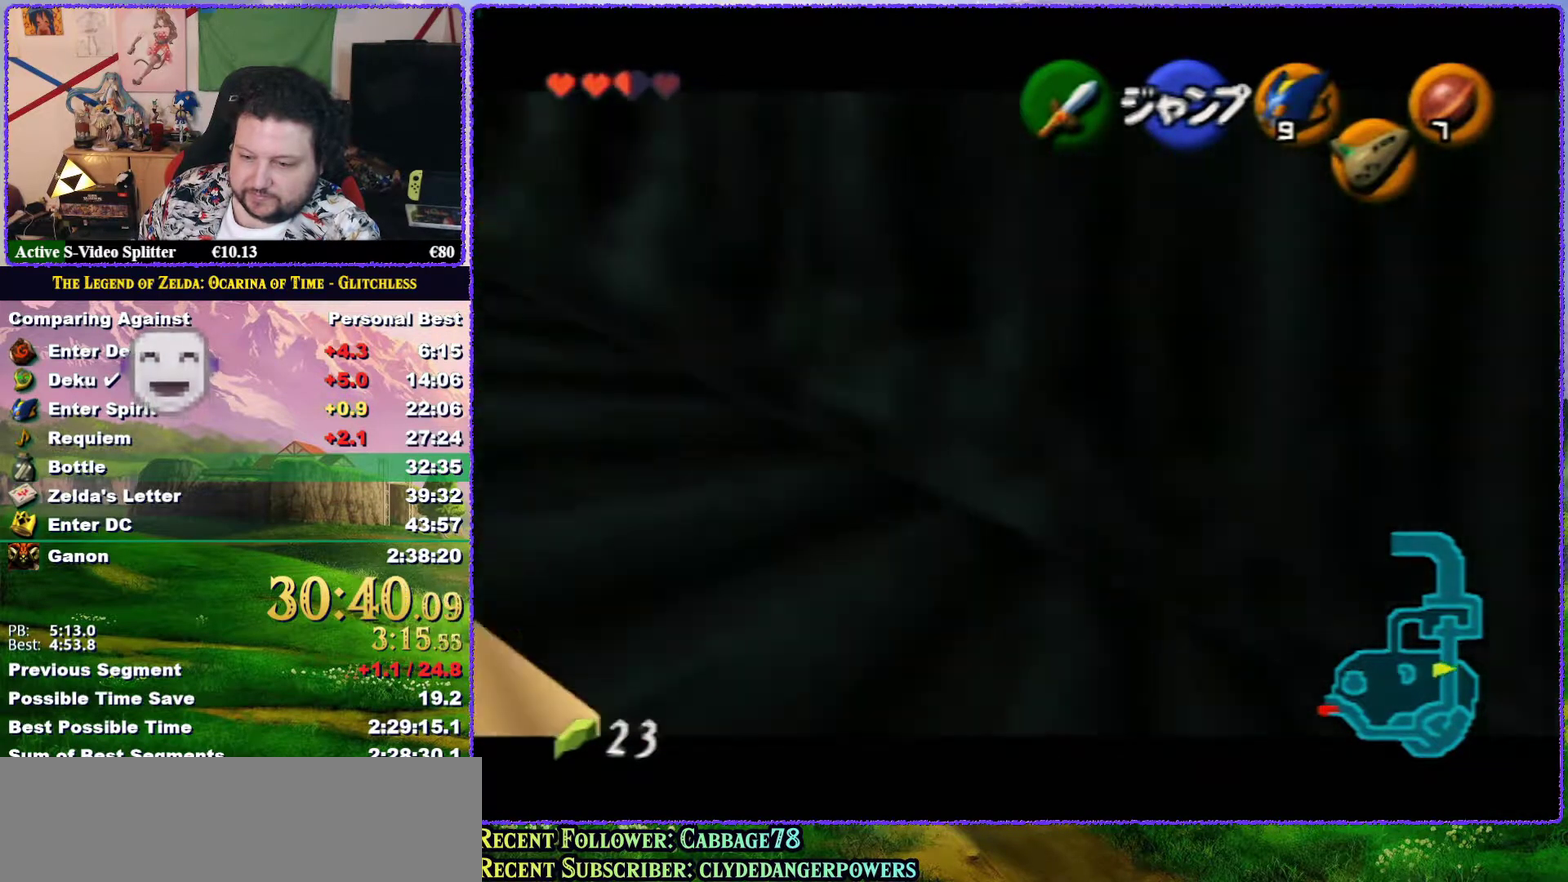
{"buttons": ["Z"], "left_stick": "left", "events": [[33, "A", "down"], [100, "A", "up"], [133, "A", "down"], [183, "A", "up"], [250, "A", "down"], [283, "A", "up"], [350, "A", "down"], [367, "A", "up"], [417, "A", "down"], [500, "A", "up"]]}
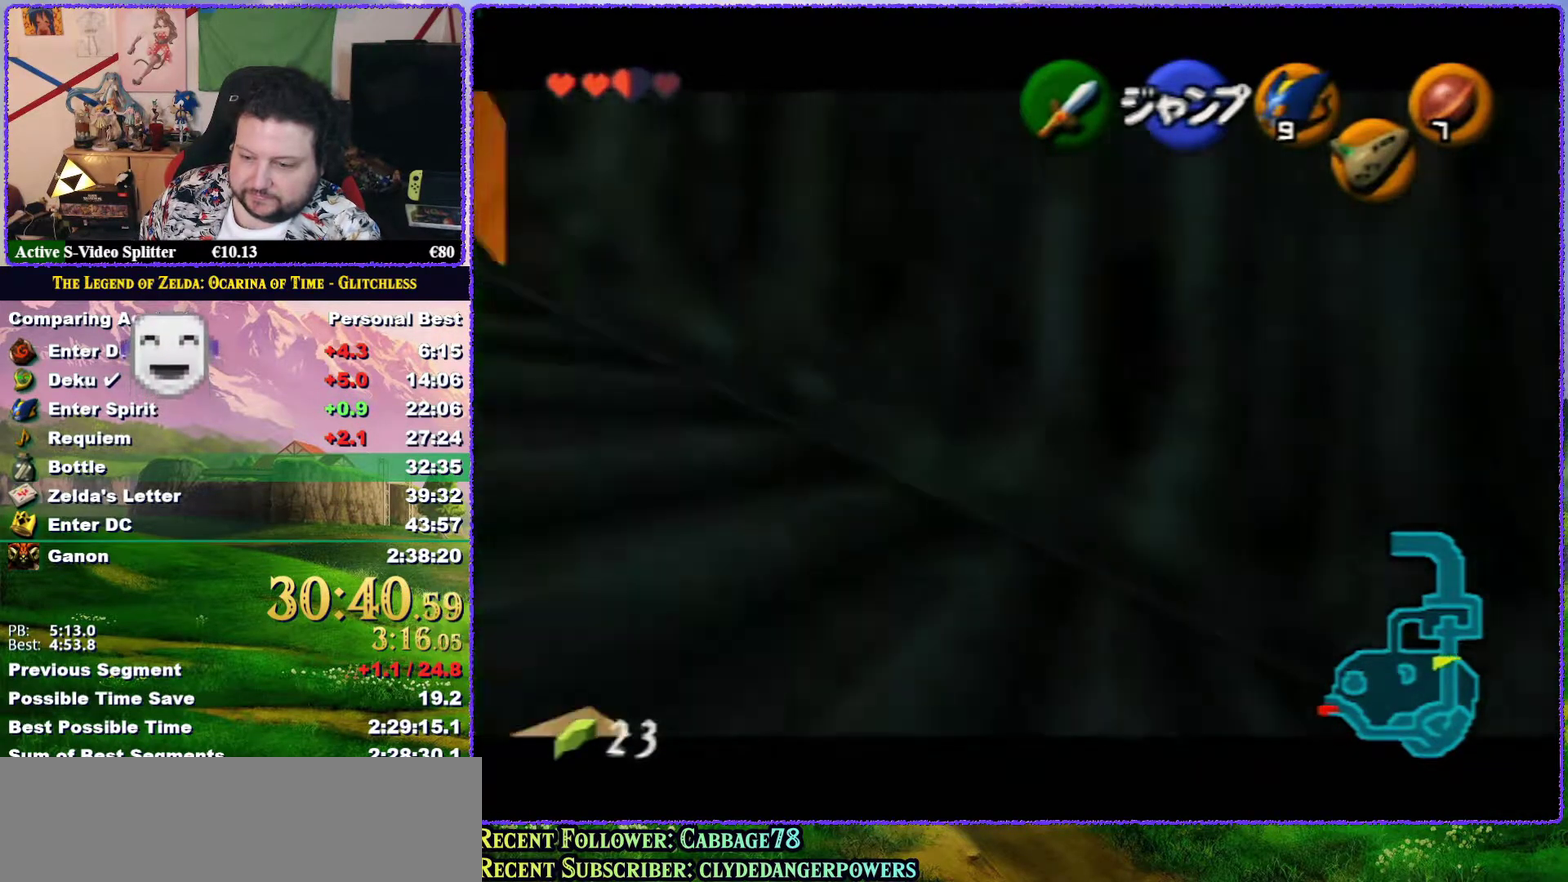
{"buttons": ["Z"], "left_stick": "left", "events": [[33, "A", "down"], [183, "A", "up"], [217, "A", "down"], [267, "A", "up"], [300, "A", "down"], [367, "A", "up"], [433, "A", "down"], [450, "A", "up"]]}
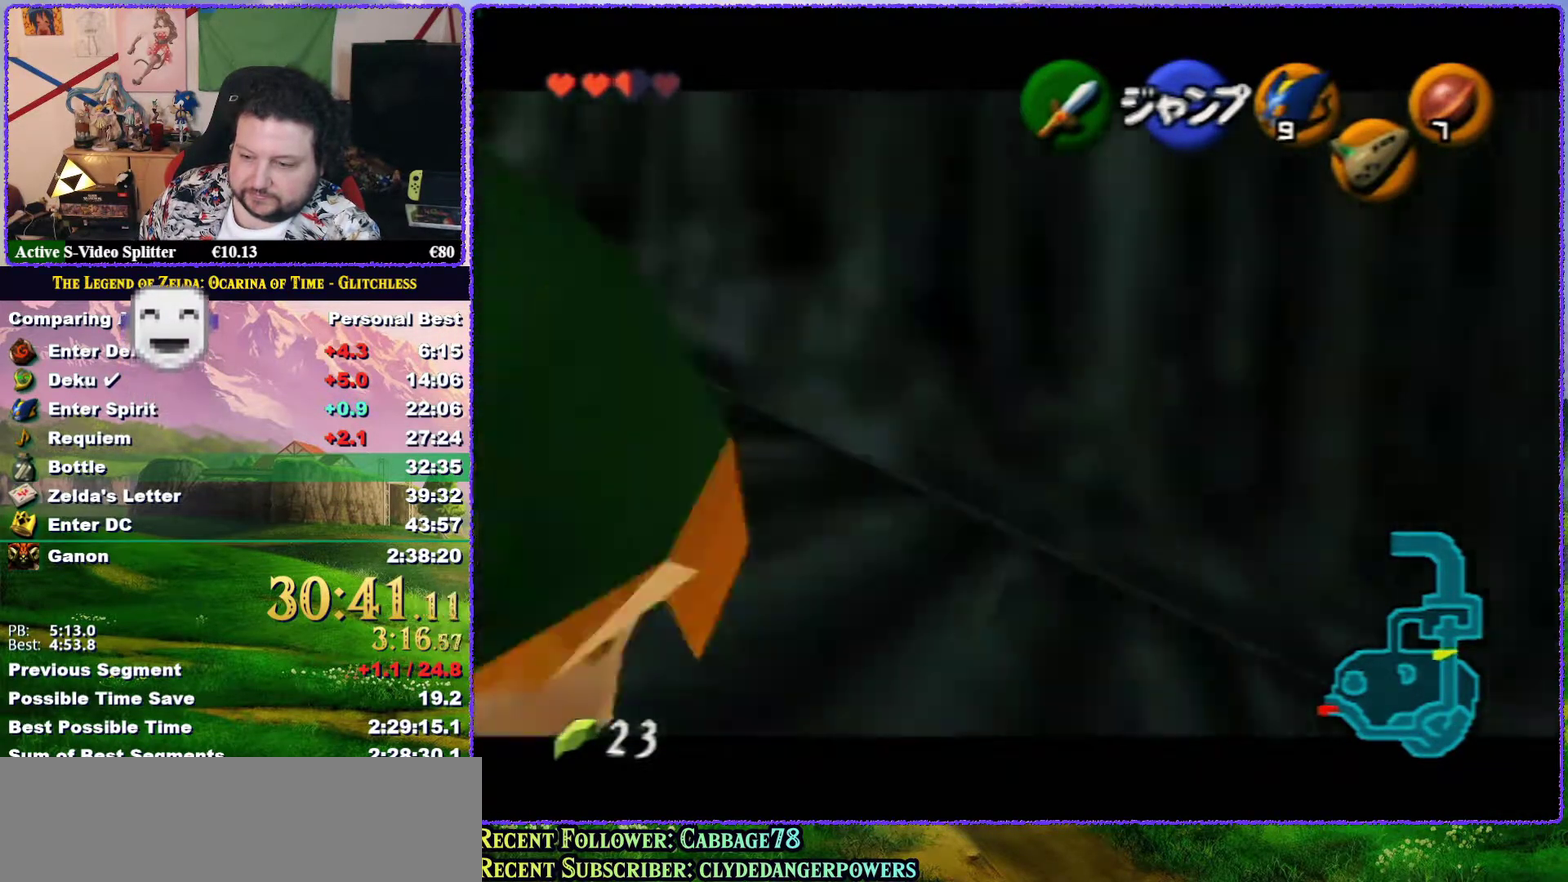
{"buttons": ["Z"], "left_stick": "left", "events": [[33, "A", "down"], [367, "A", "up"]]}
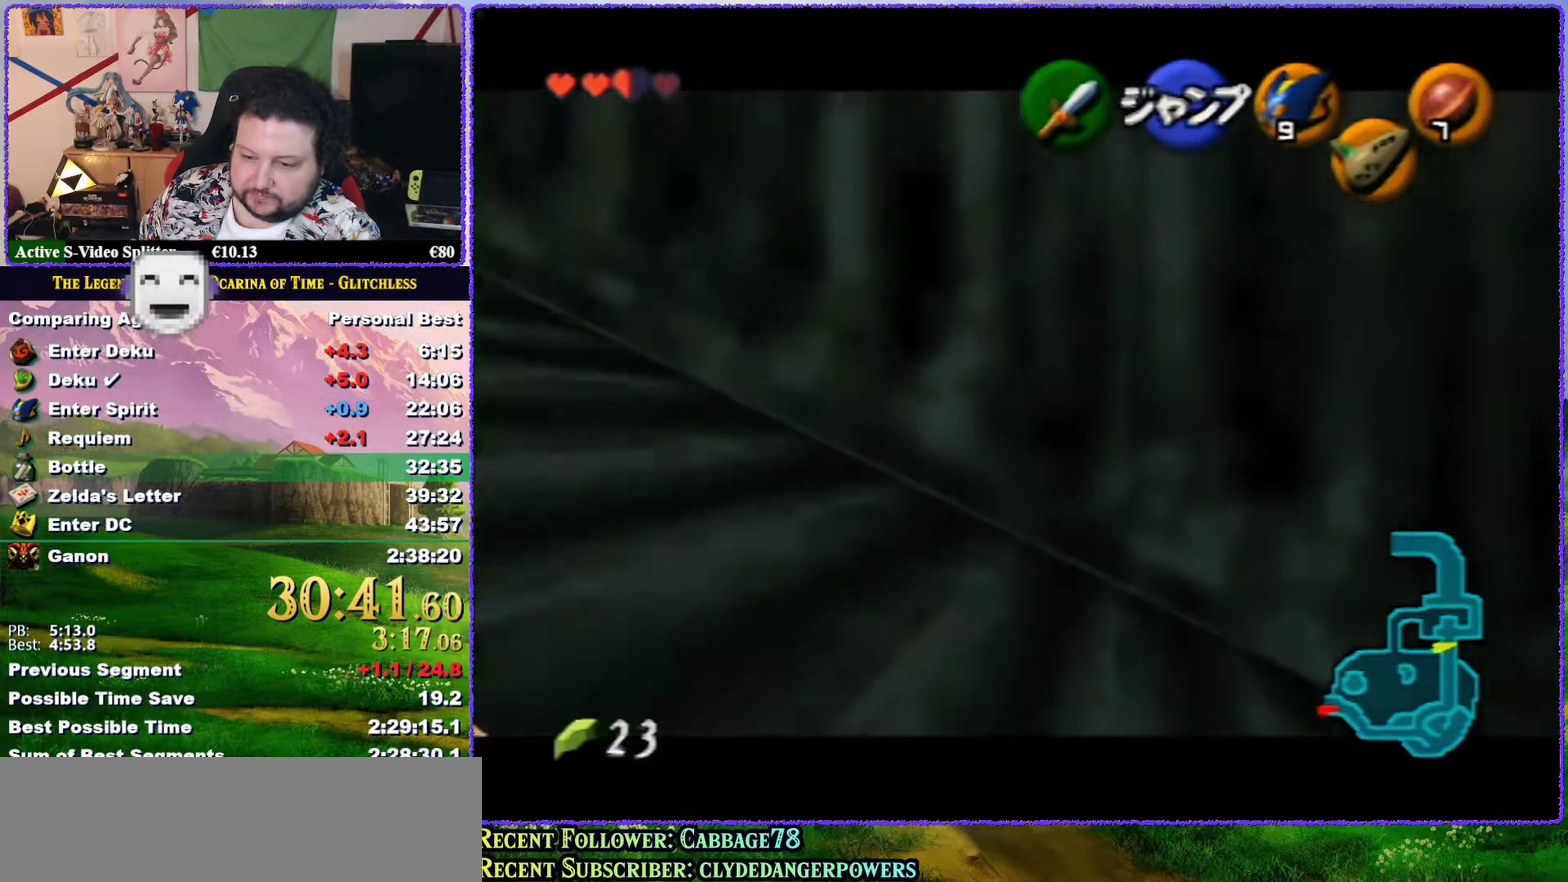
{"buttons": ["Z"], "left_stick": "left", "events": [[83, "A", "down"], [267, "A", "up"], [317, "A", "down"], [367, "A", "up"]]}
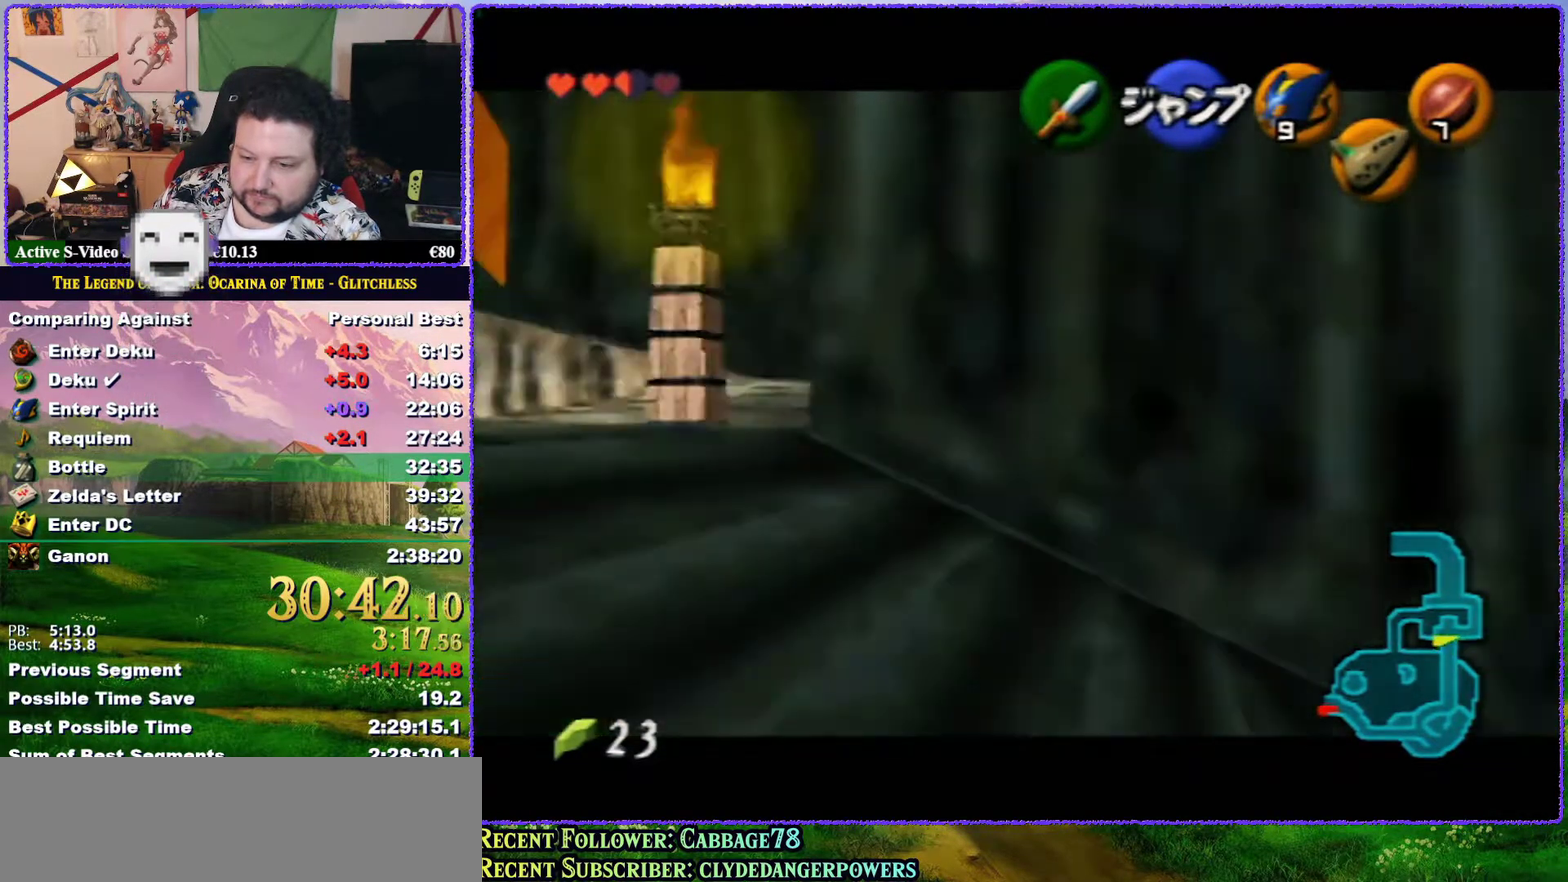
{"buttons": ["Z"], "left_stick": "left", "events": [[317, "A", "down"], [367, "A", "up"]]}
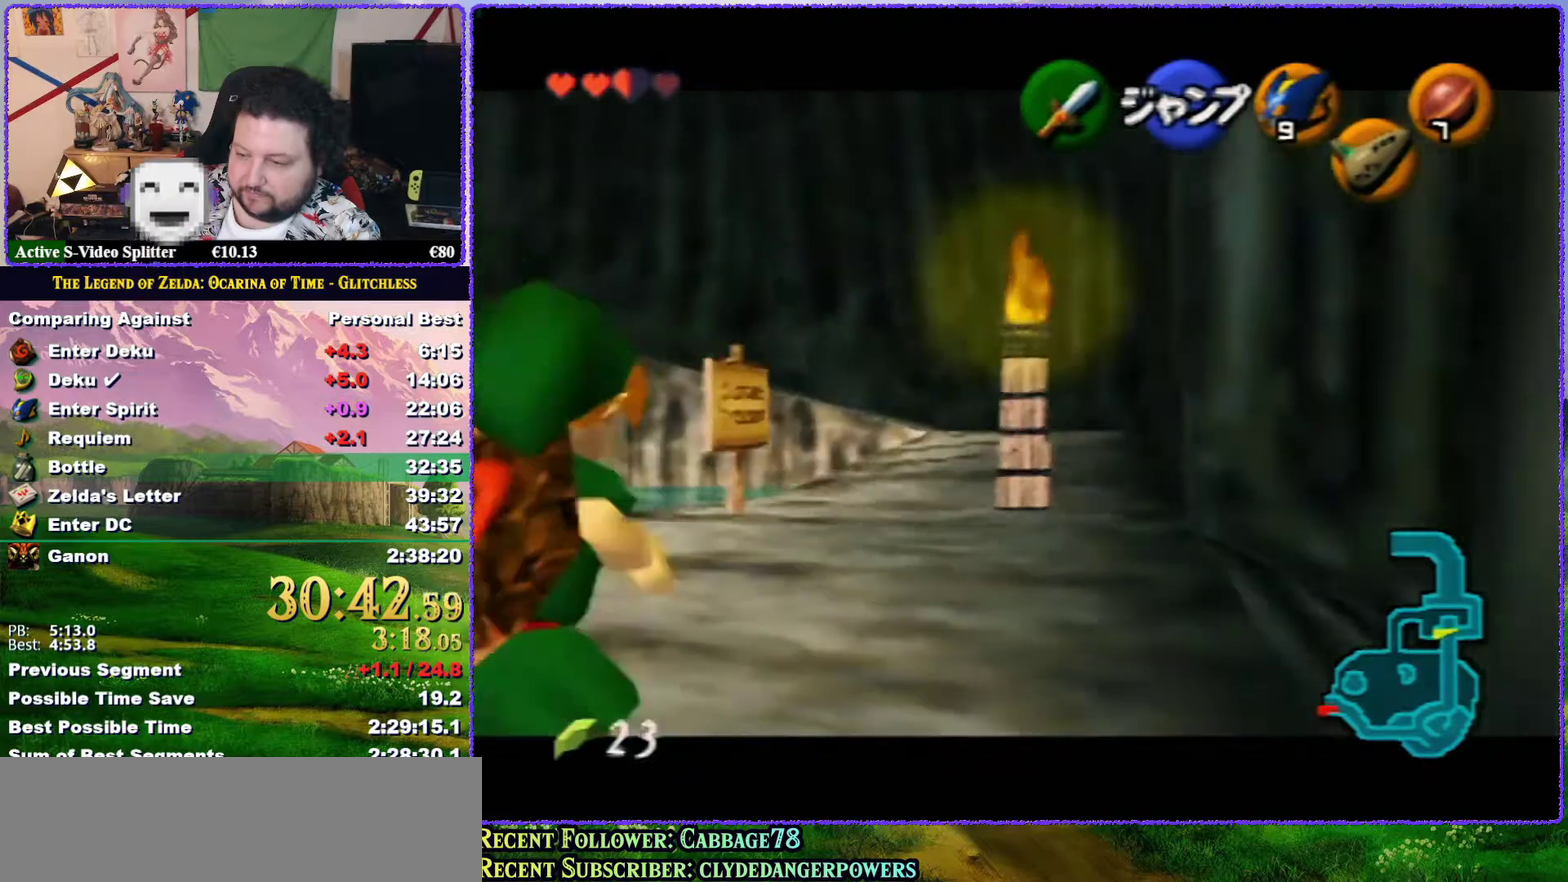
{"buttons": ["A", "Z"], "left_stick": "left", "events": [[317, "A", "down"], [367, "A", "up"], [483, "A", "down"]]}
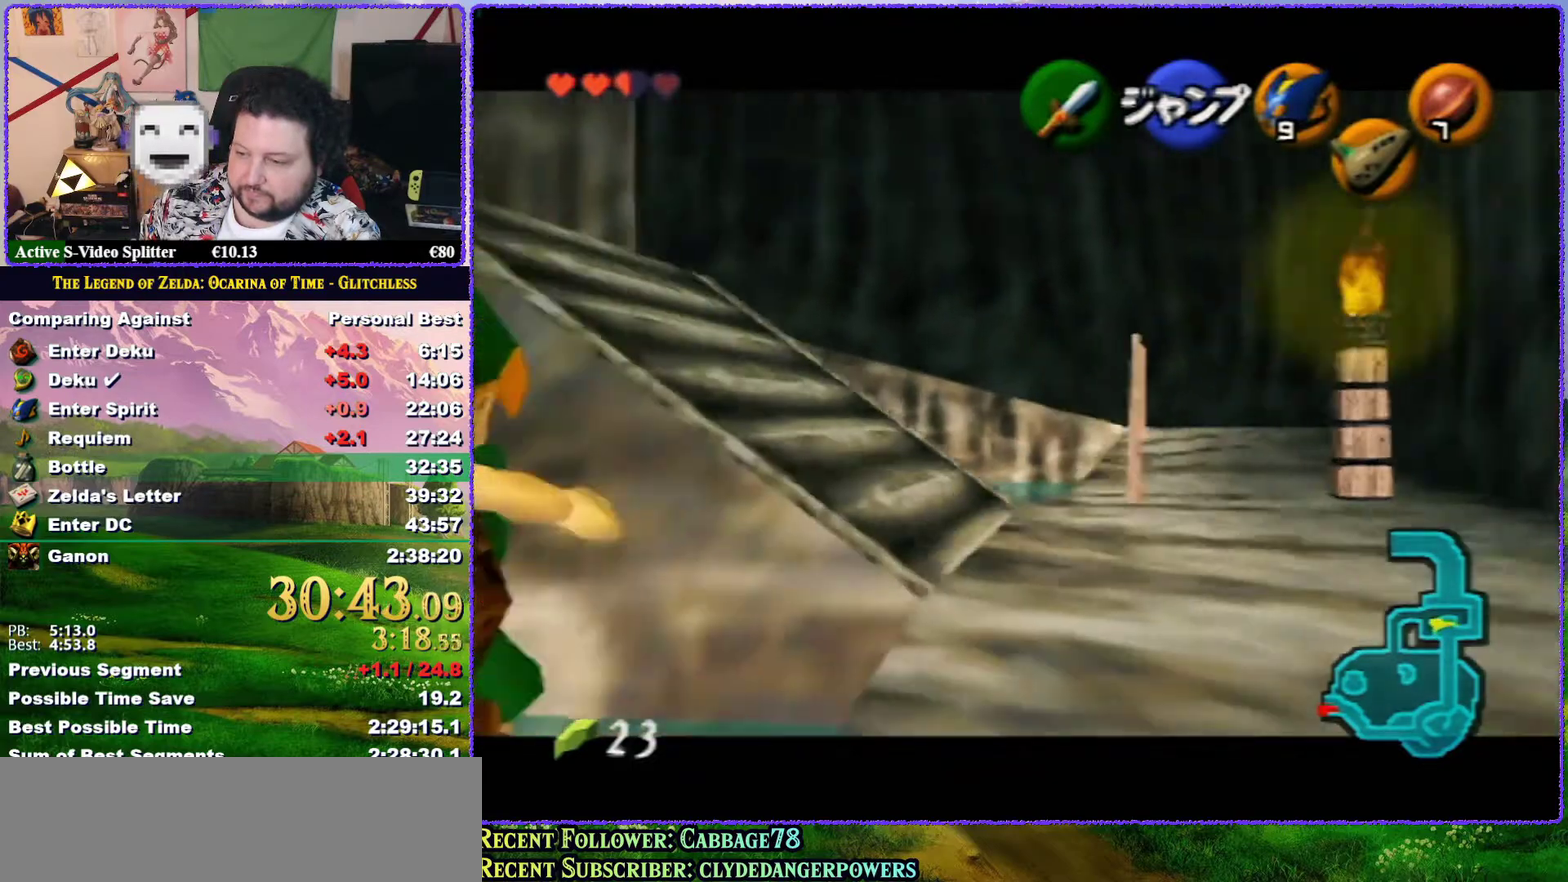
{"buttons": ["Z"], "left_stick": "left", "events": [[67, "A", "up"]]}
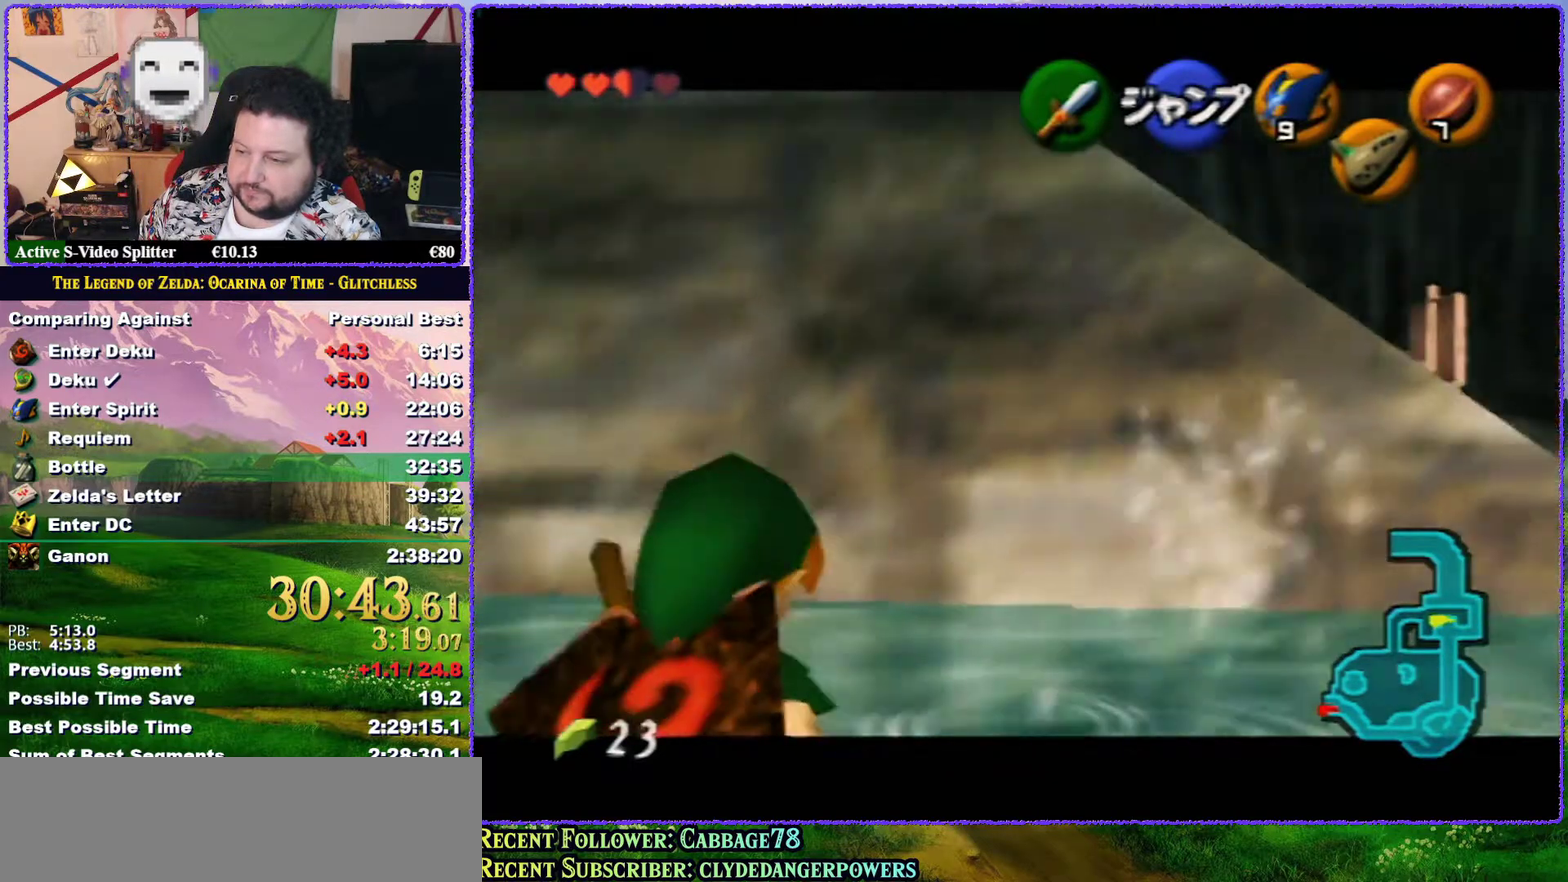
{"buttons": ["Z"], "left_stick": "down", "events": [[350, "left_stick", "down"]]}
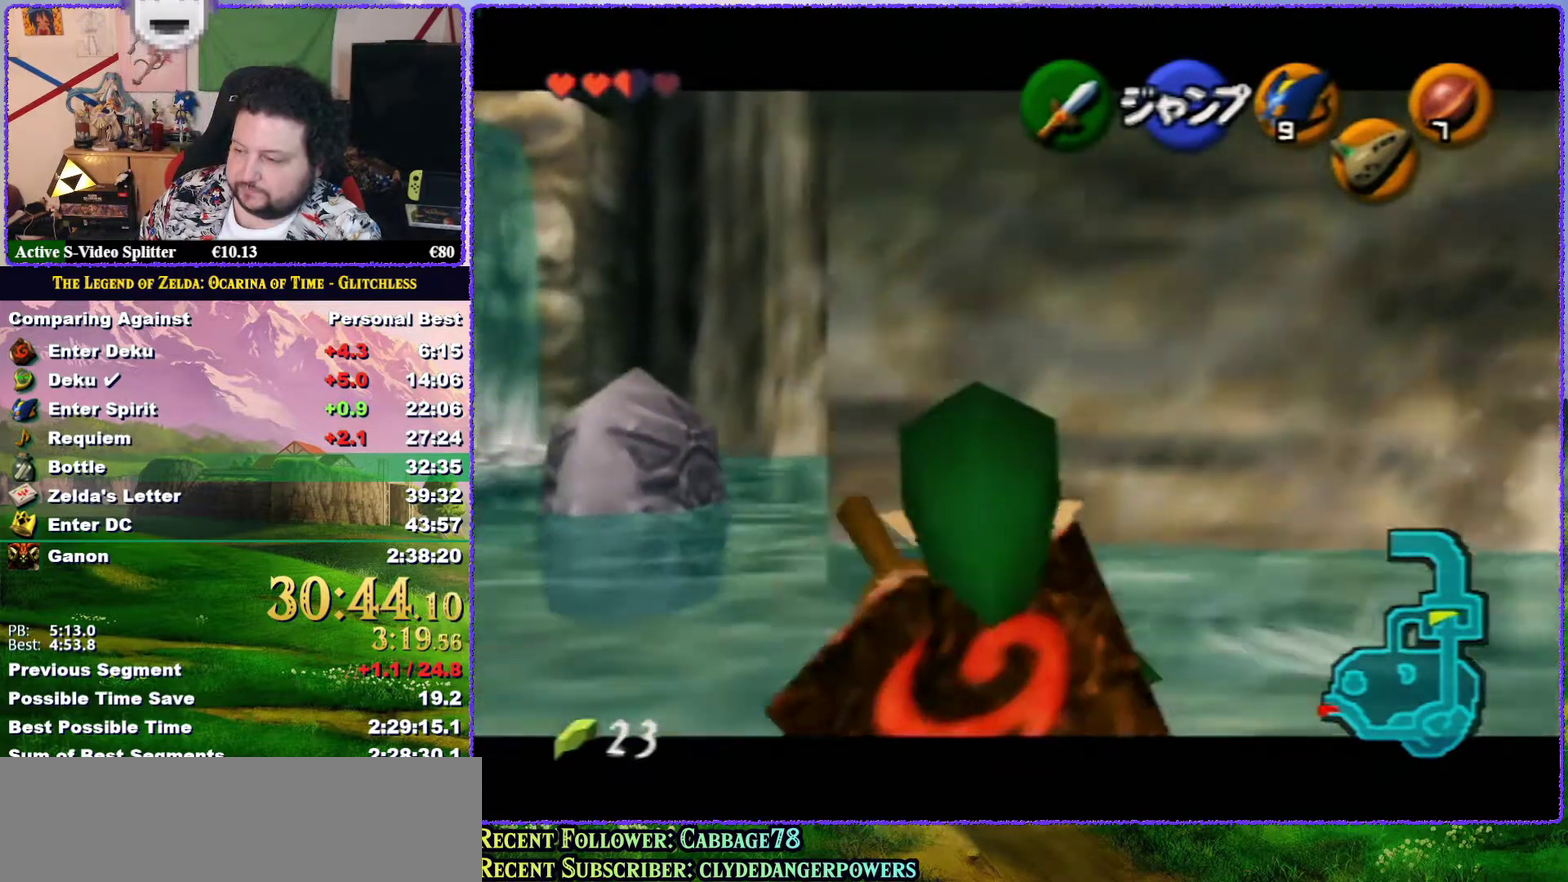
{"buttons": ["Z"], "left_stick": "down", "events": []}
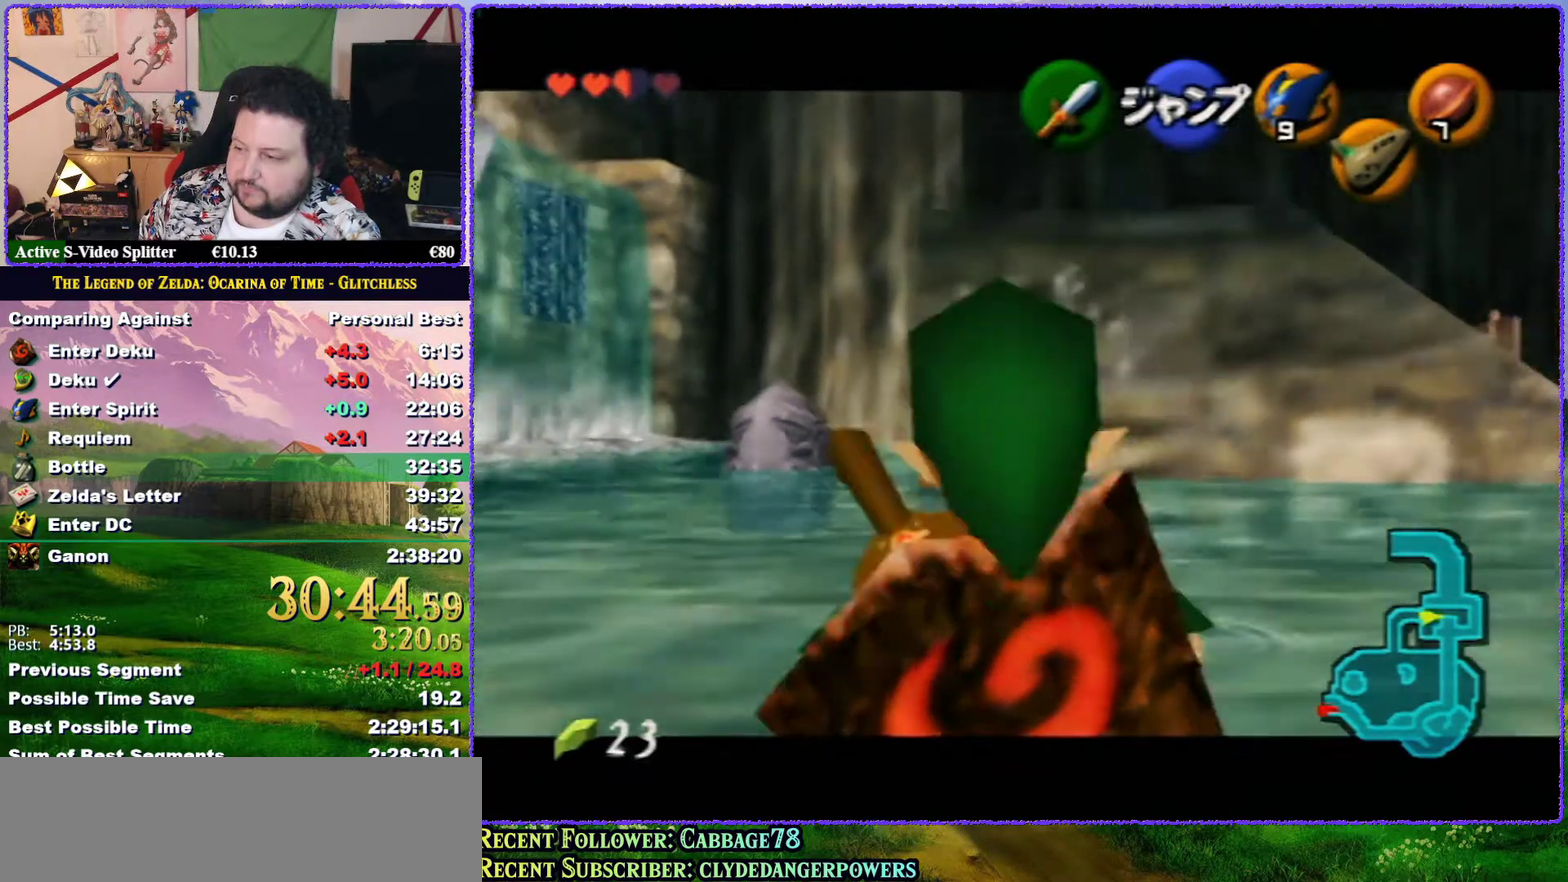
{"buttons": ["Z"], "left_stick": "down", "events": []}
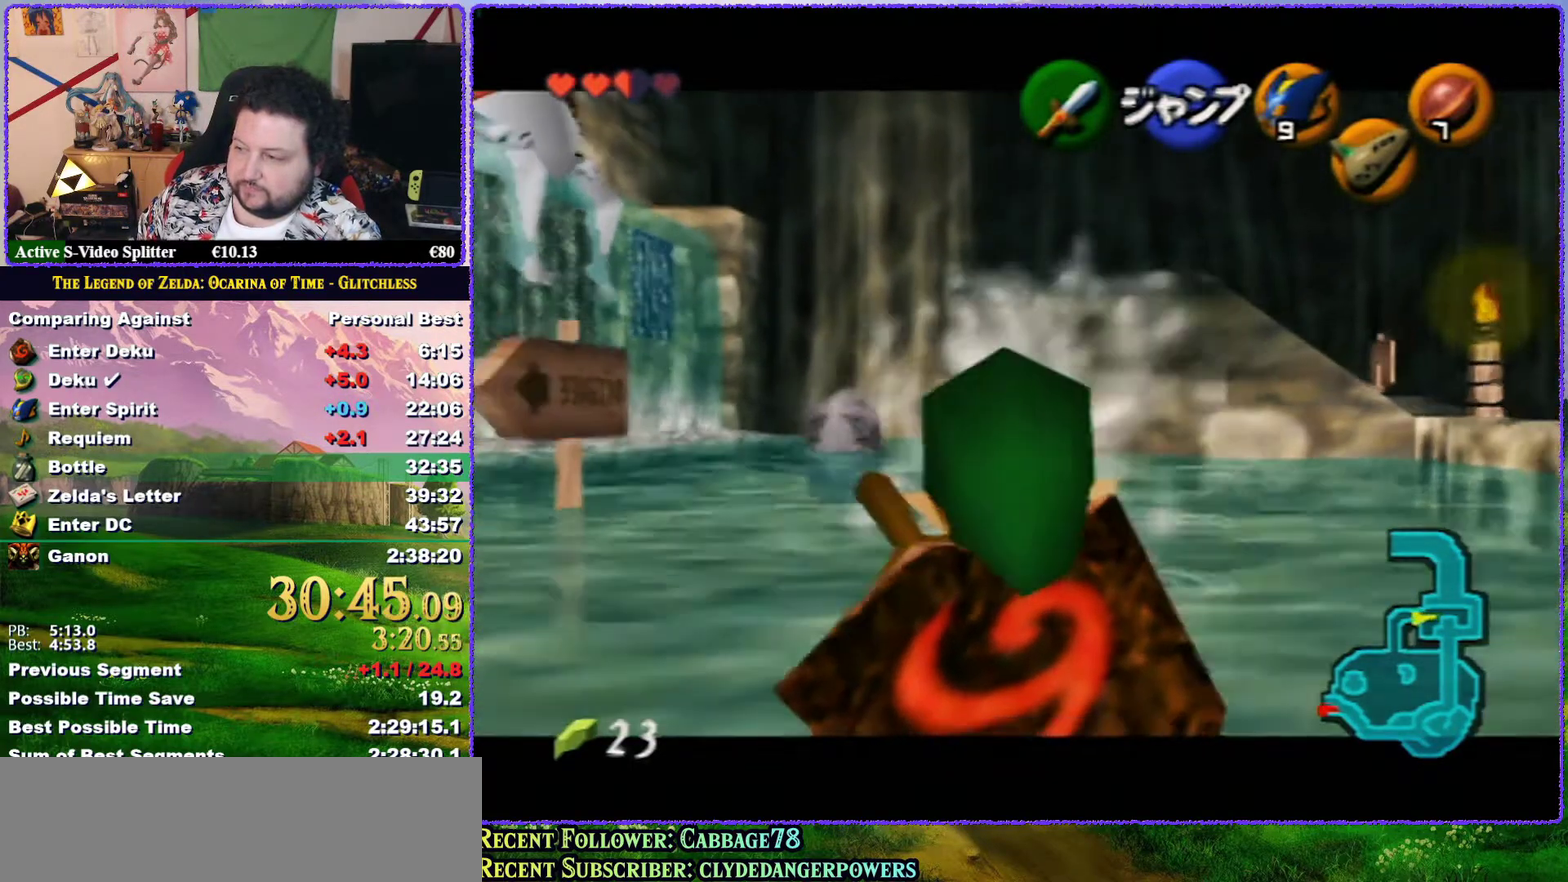
{"buttons": ["Z"], "left_stick": "down", "events": []}
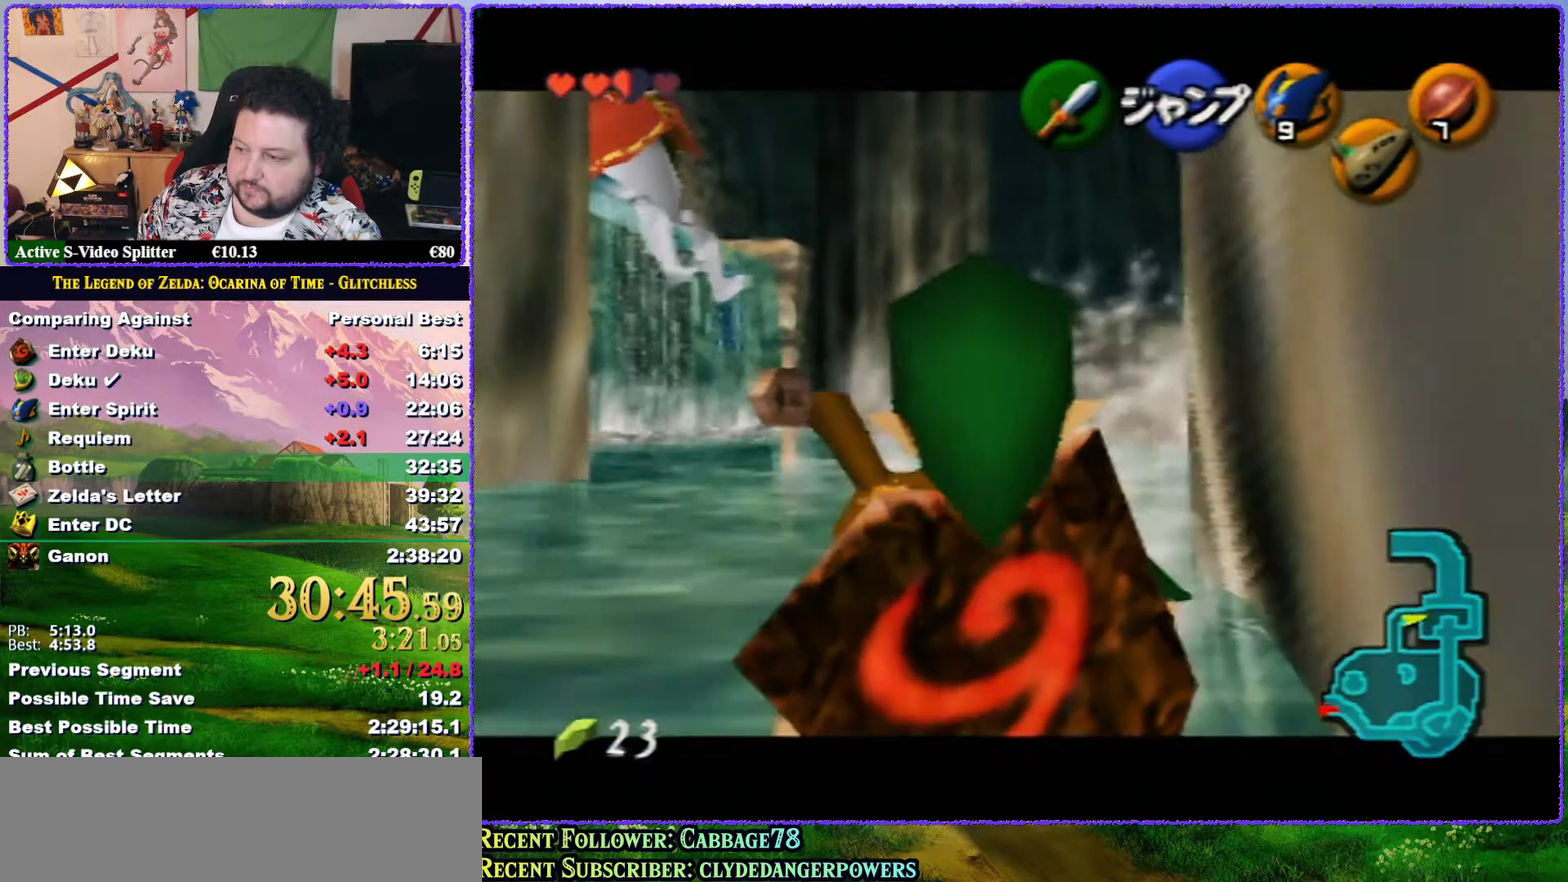
{"buttons": [], "left_stick": "up", "events": [[33, "Z", "up"], [117, "A", "down"], [183, "Z", "down"], [217, "A", "up"], [283, "left_stick", "up"], [400, "Z", "up"]]}
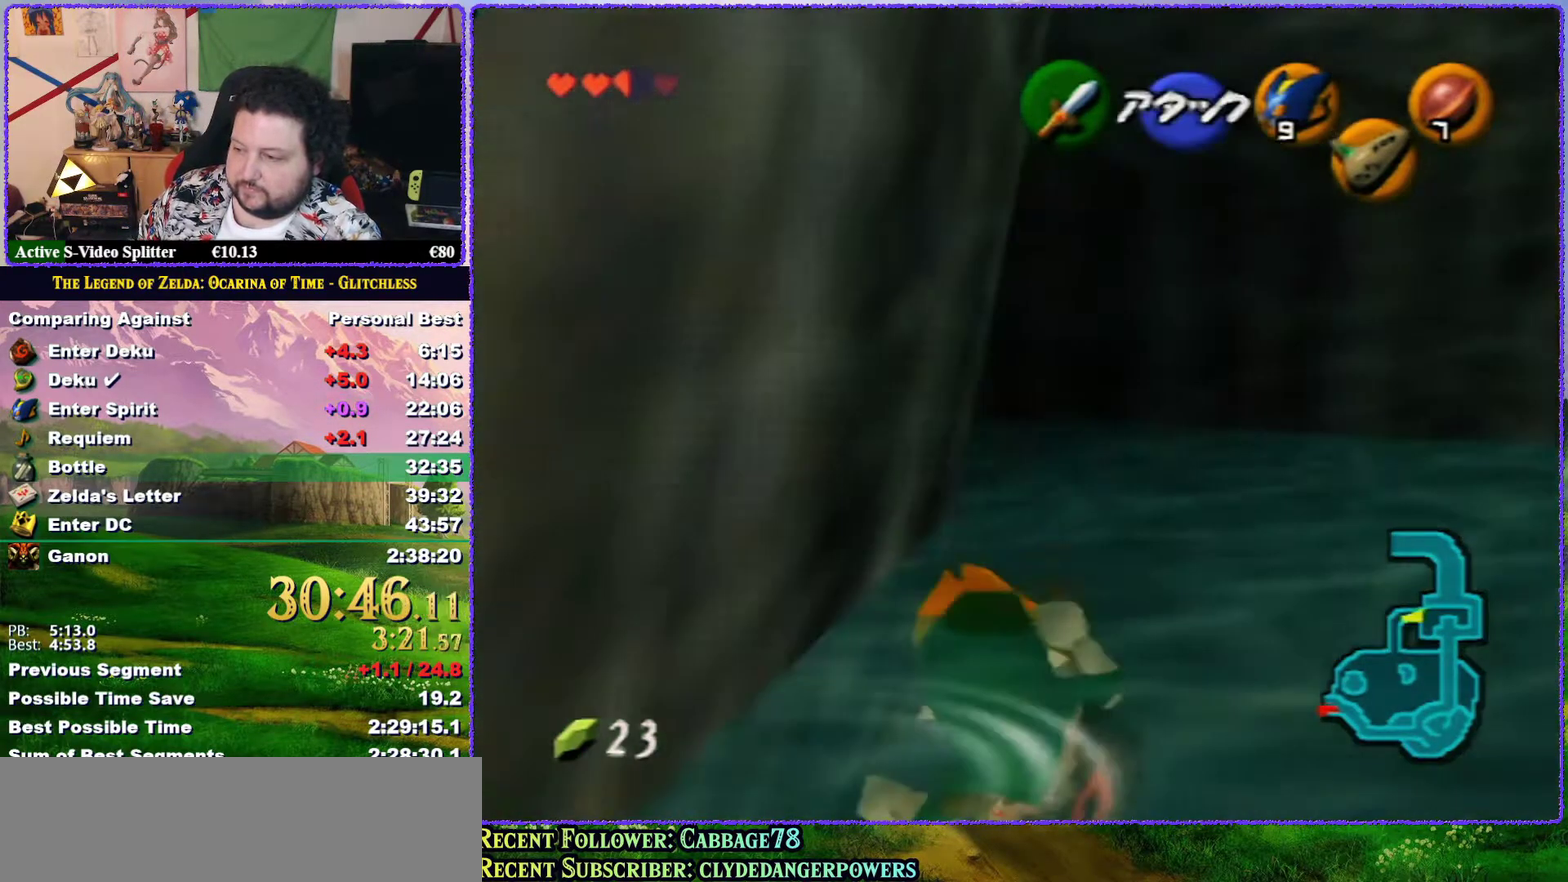
{"buttons": ["A"], "left_stick": "up-left", "events": [[400, "left_stick", "up-left"], [433, "A", "down"]]}
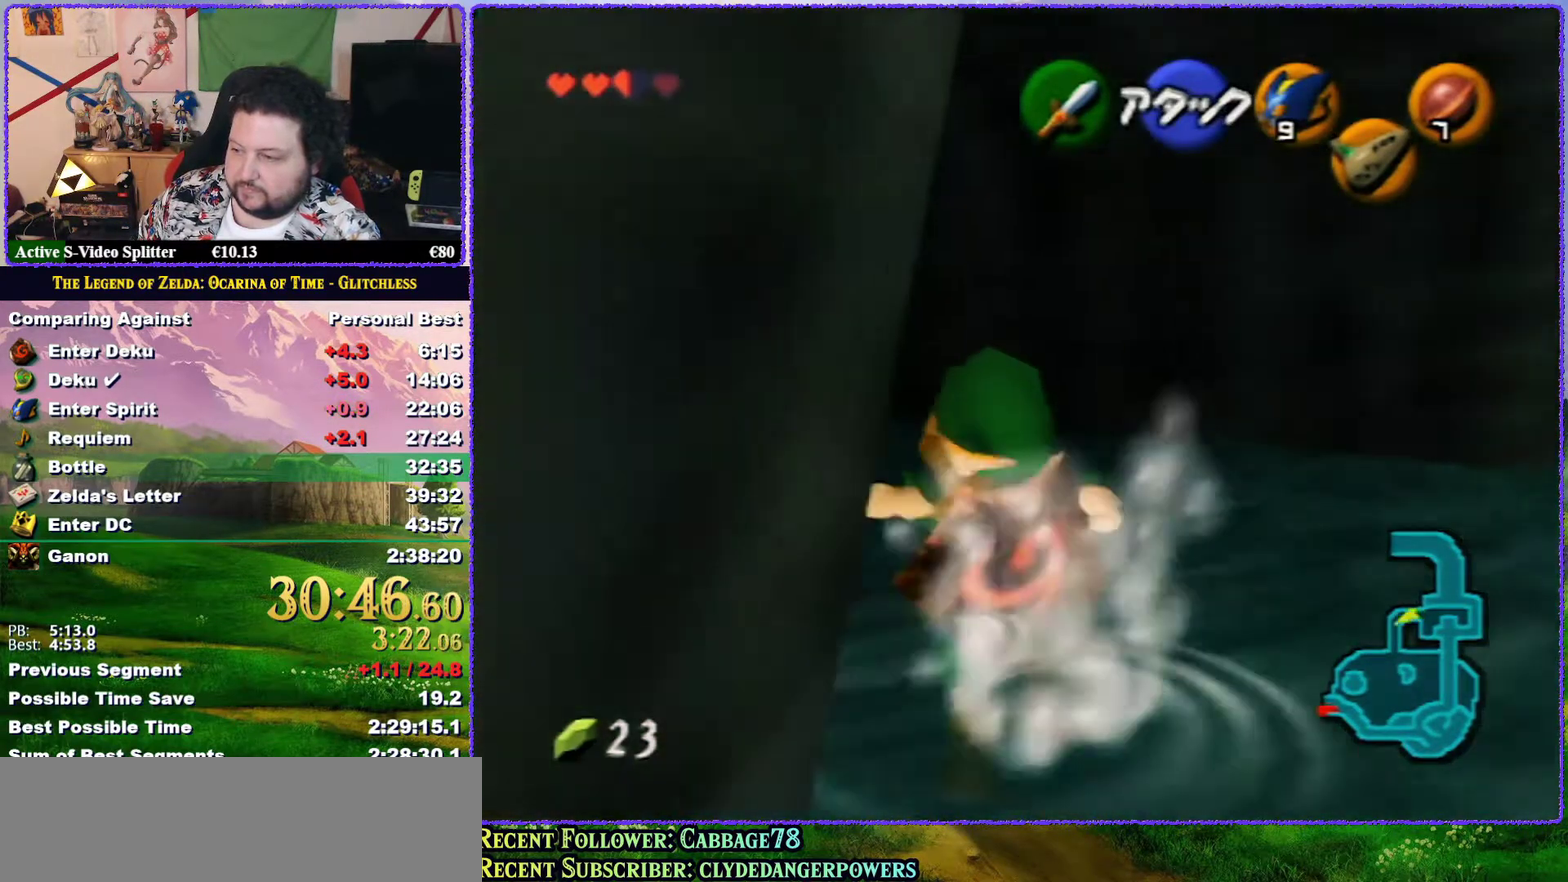
{"buttons": [], "left_stick": "up", "events": [[17, "left_stick", "up"], [33, "Z", "down"], [100, "A", "up"], [250, "Z", "up"]]}
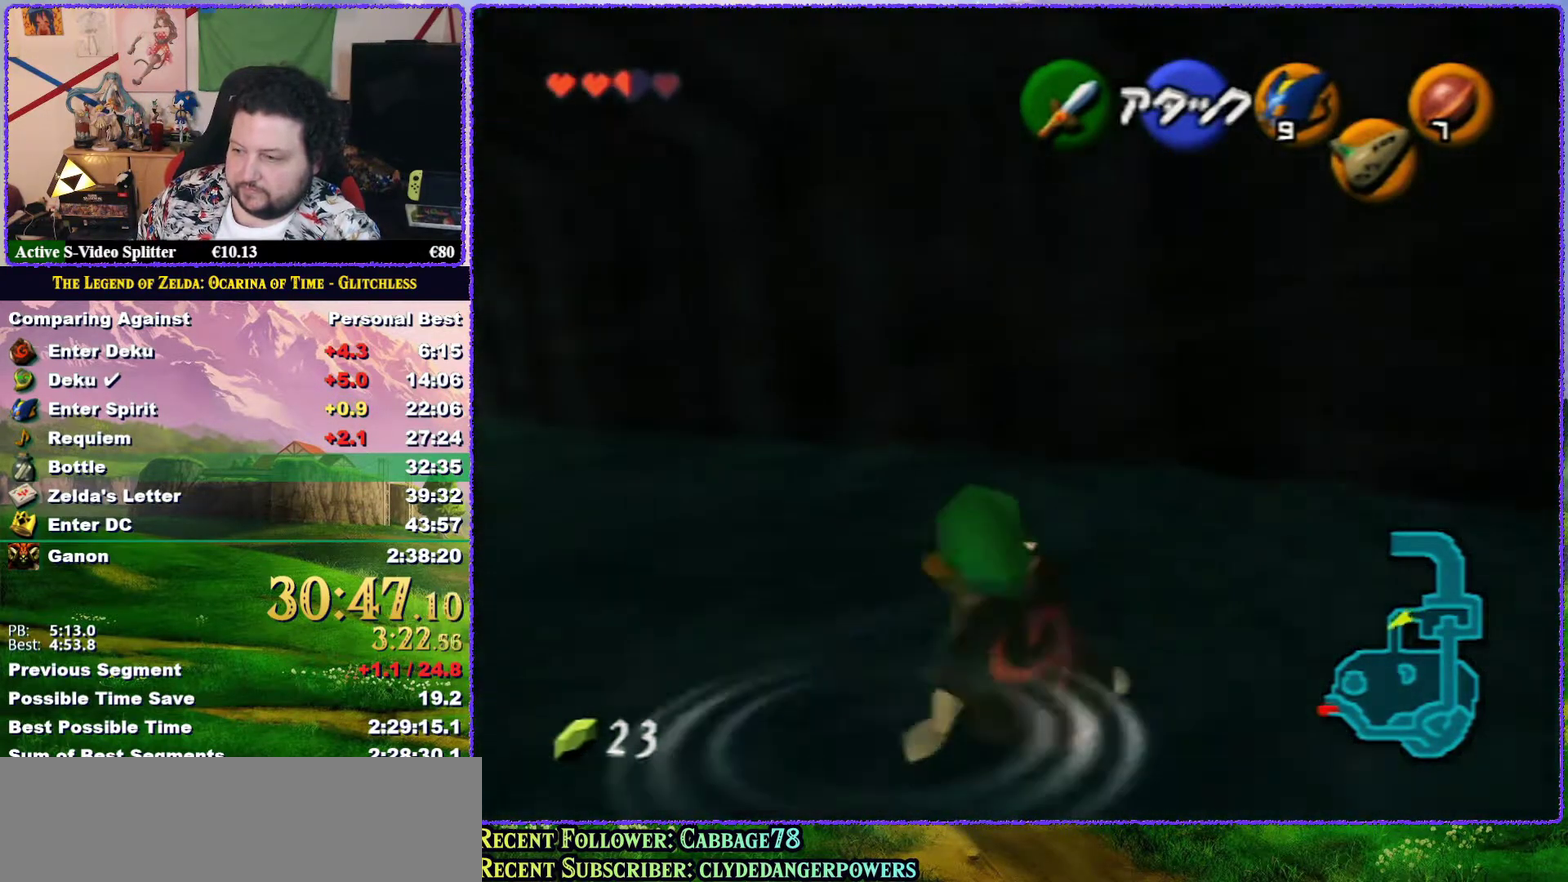
{"buttons": ["A"], "left_stick": "up-left", "events": [[33, "left_stick", "up-left"], [433, "A", "down"]]}
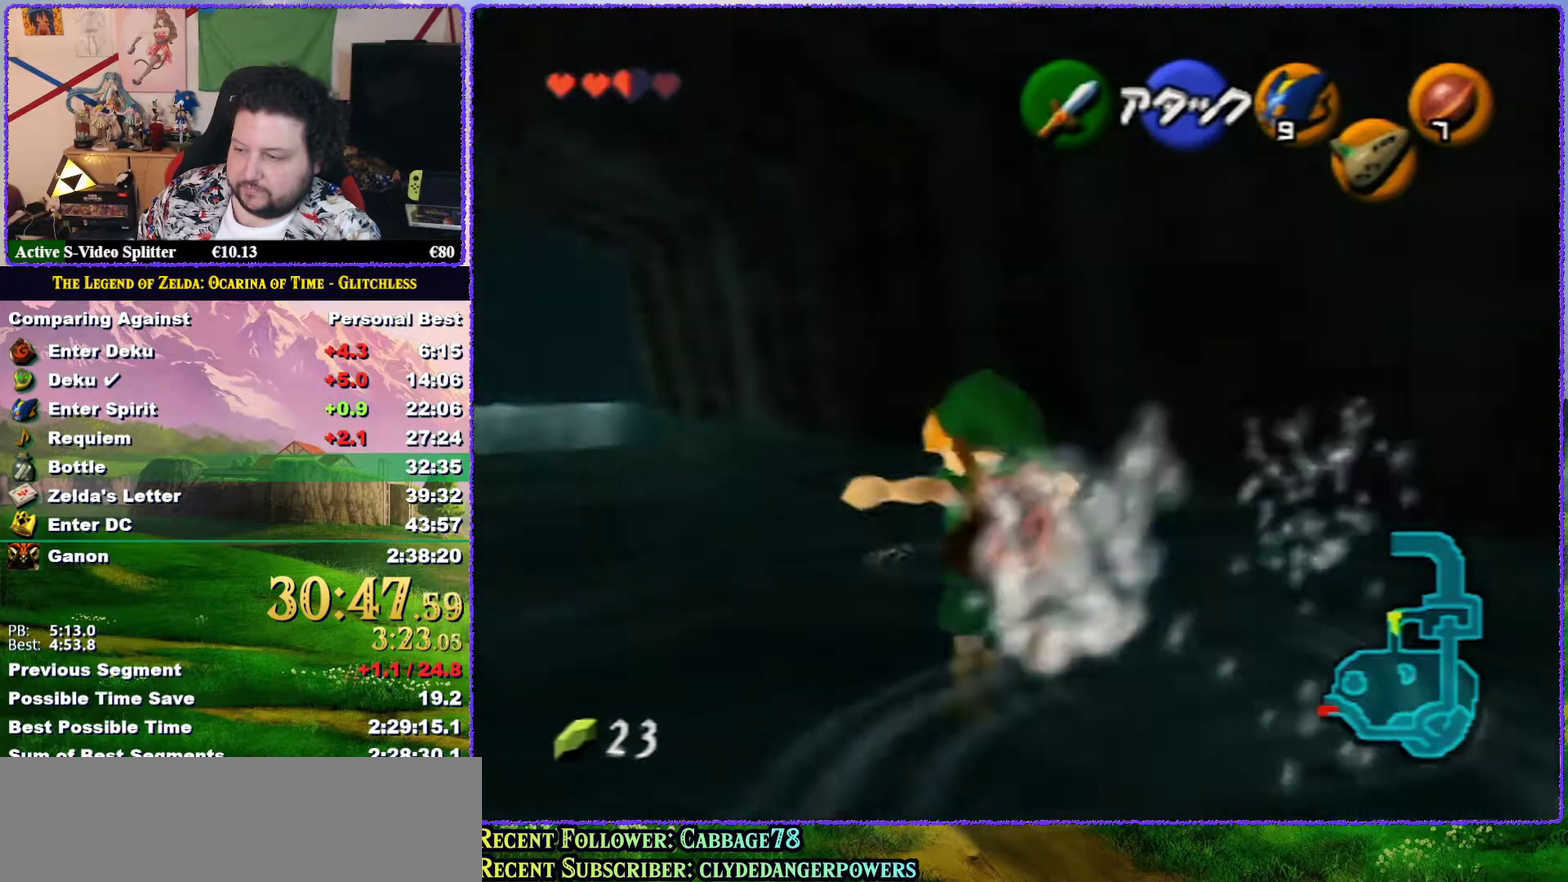
{"buttons": [], "left_stick": "up", "events": [[33, "Z", "down"], [100, "A", "up"], [117, "left_stick", "up"], [233, "Z", "up"]]}
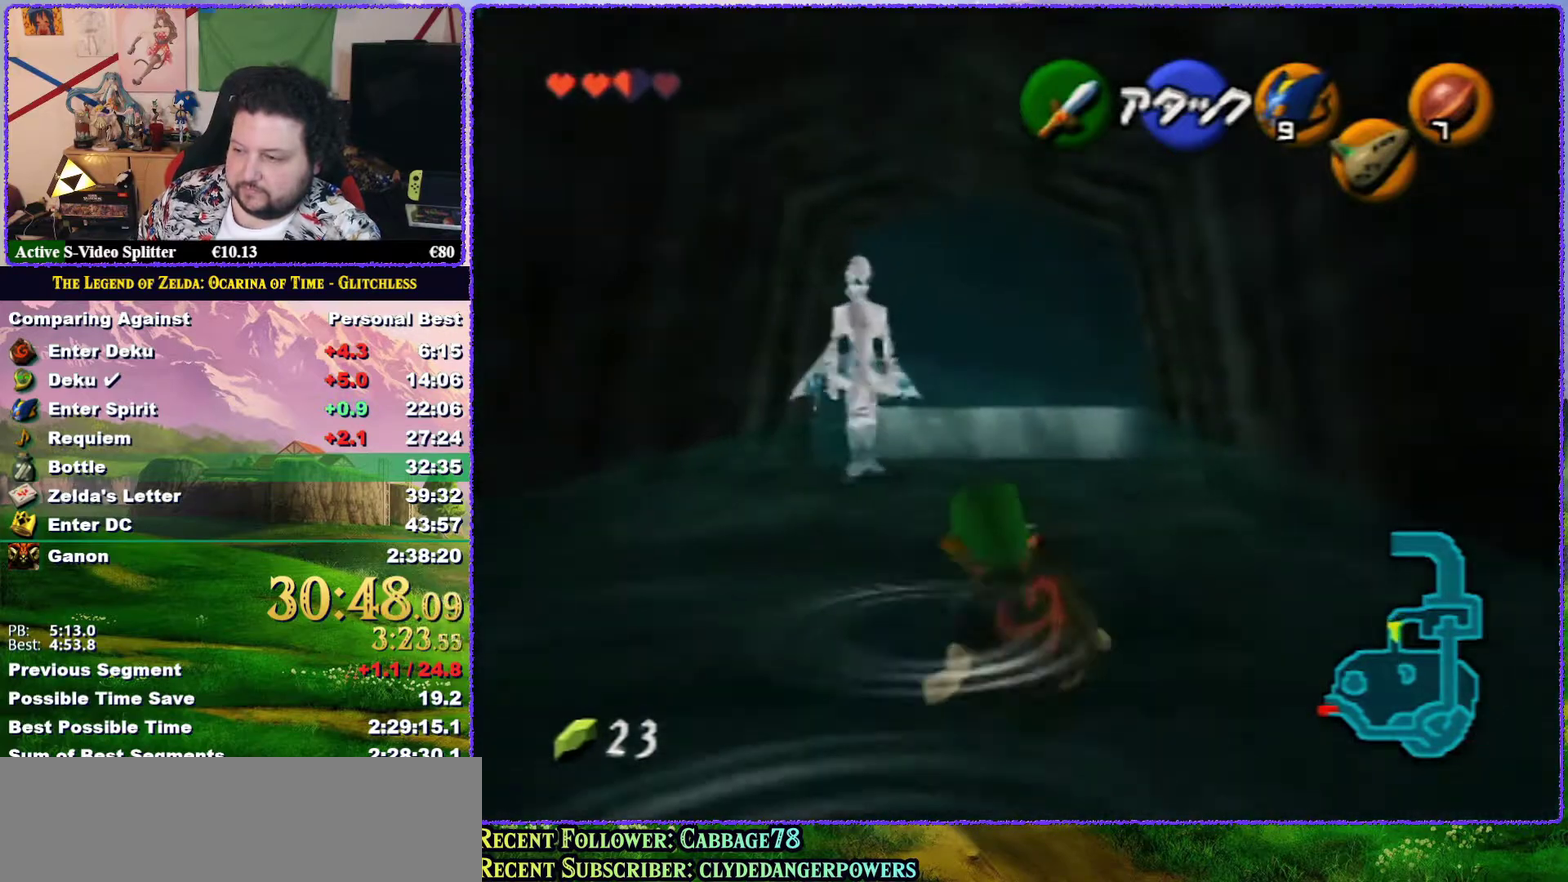
{"buttons": ["A"], "left_stick": "up", "events": [[183, "A", "down"]]}
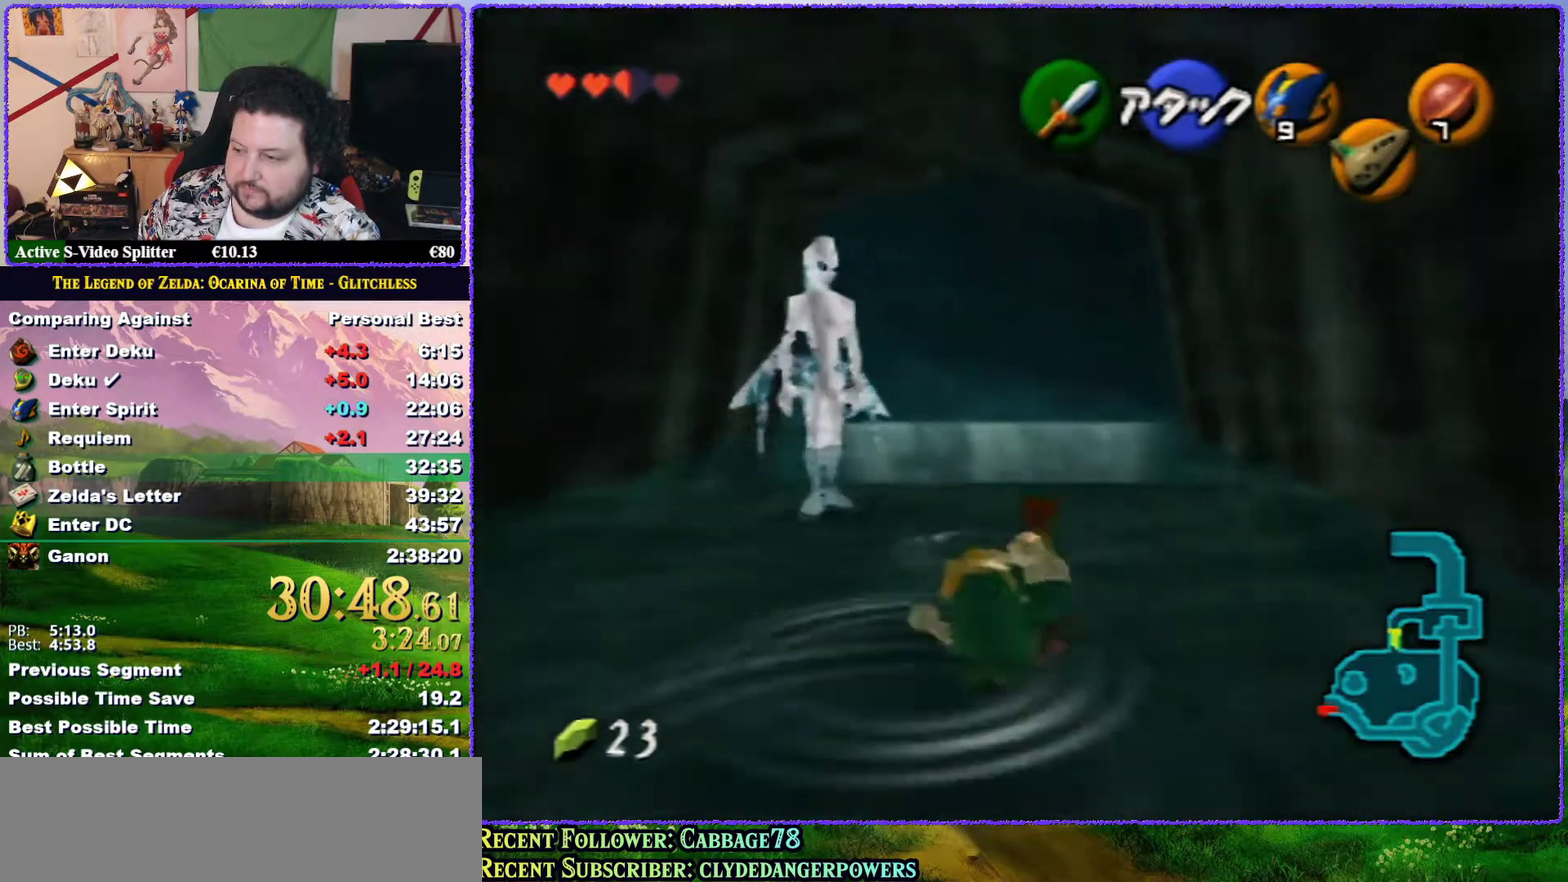
{"buttons": ["A"], "left_stick": "center", "events": [[183, "A", "up"], [483, "A", "down"], [483, "left_stick", "center"]]}
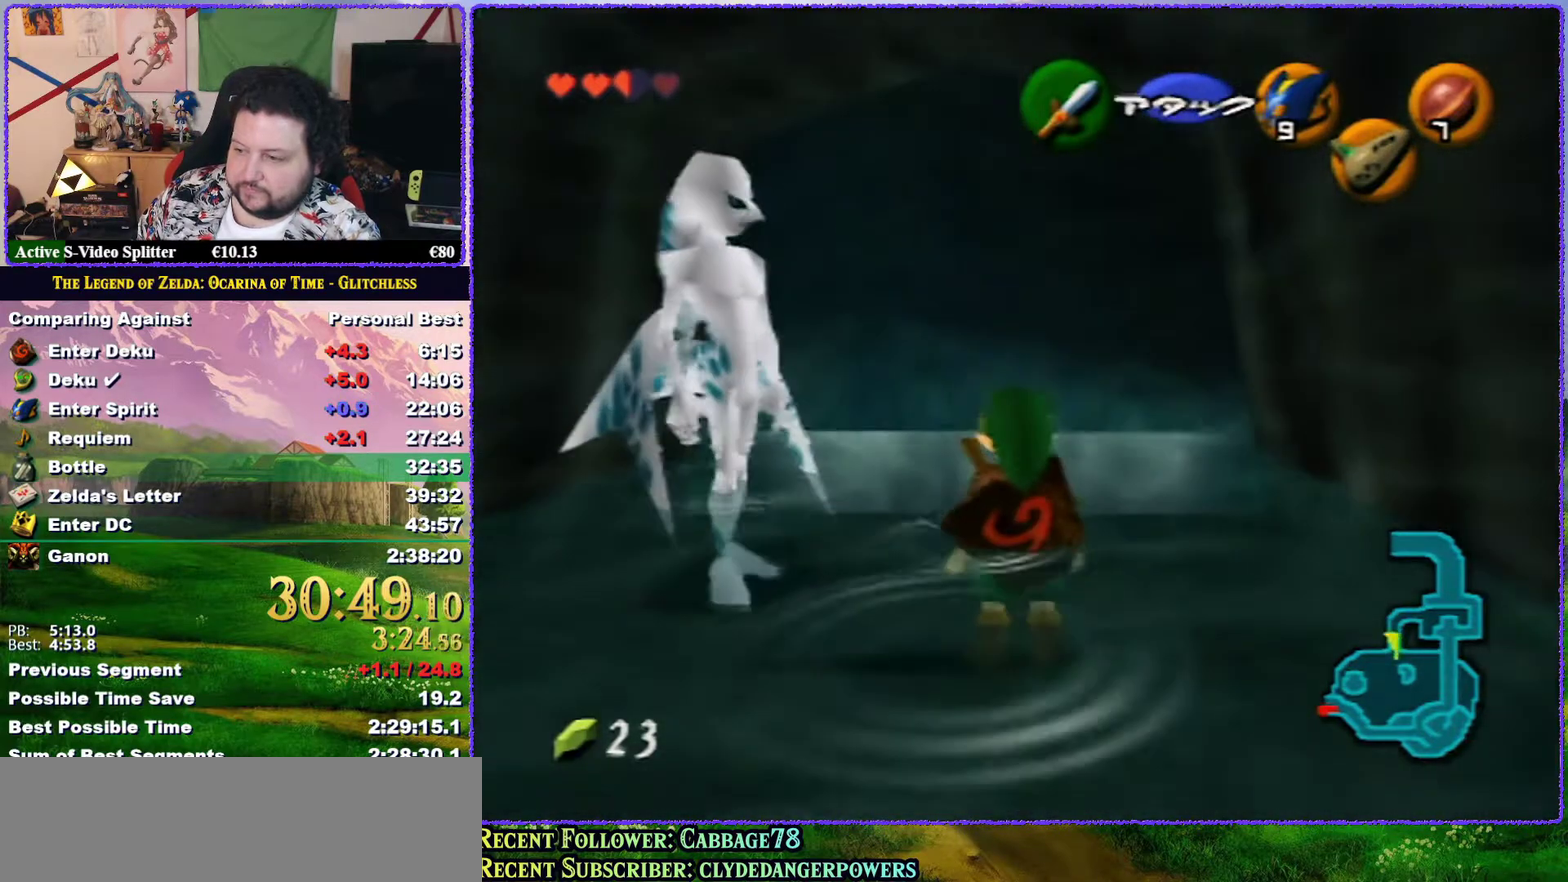
{"buttons": [], "left_stick": "center", "events": [[17, "A", "up"], [83, "A", "down"], [183, "A", "up"]]}
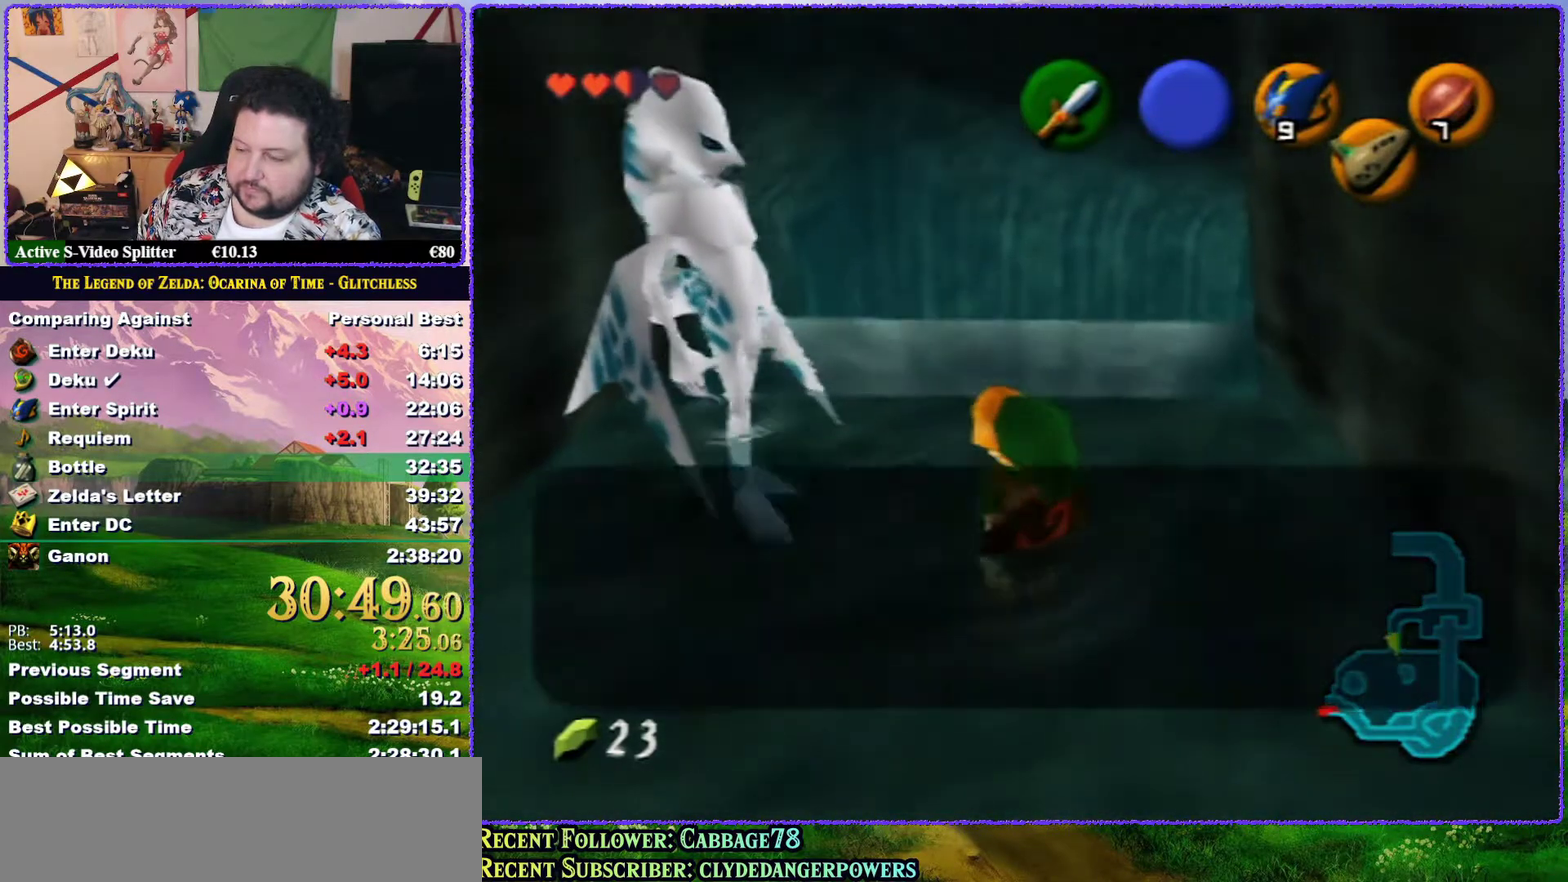
{"buttons": ["B"], "left_stick": "center", "events": [[83, "B", "down"], [183, "B", "up"], [250, "B", "down"], [317, "B", "up"], [367, "B", "down"], [417, "B", "up"], [483, "B", "down"]]}
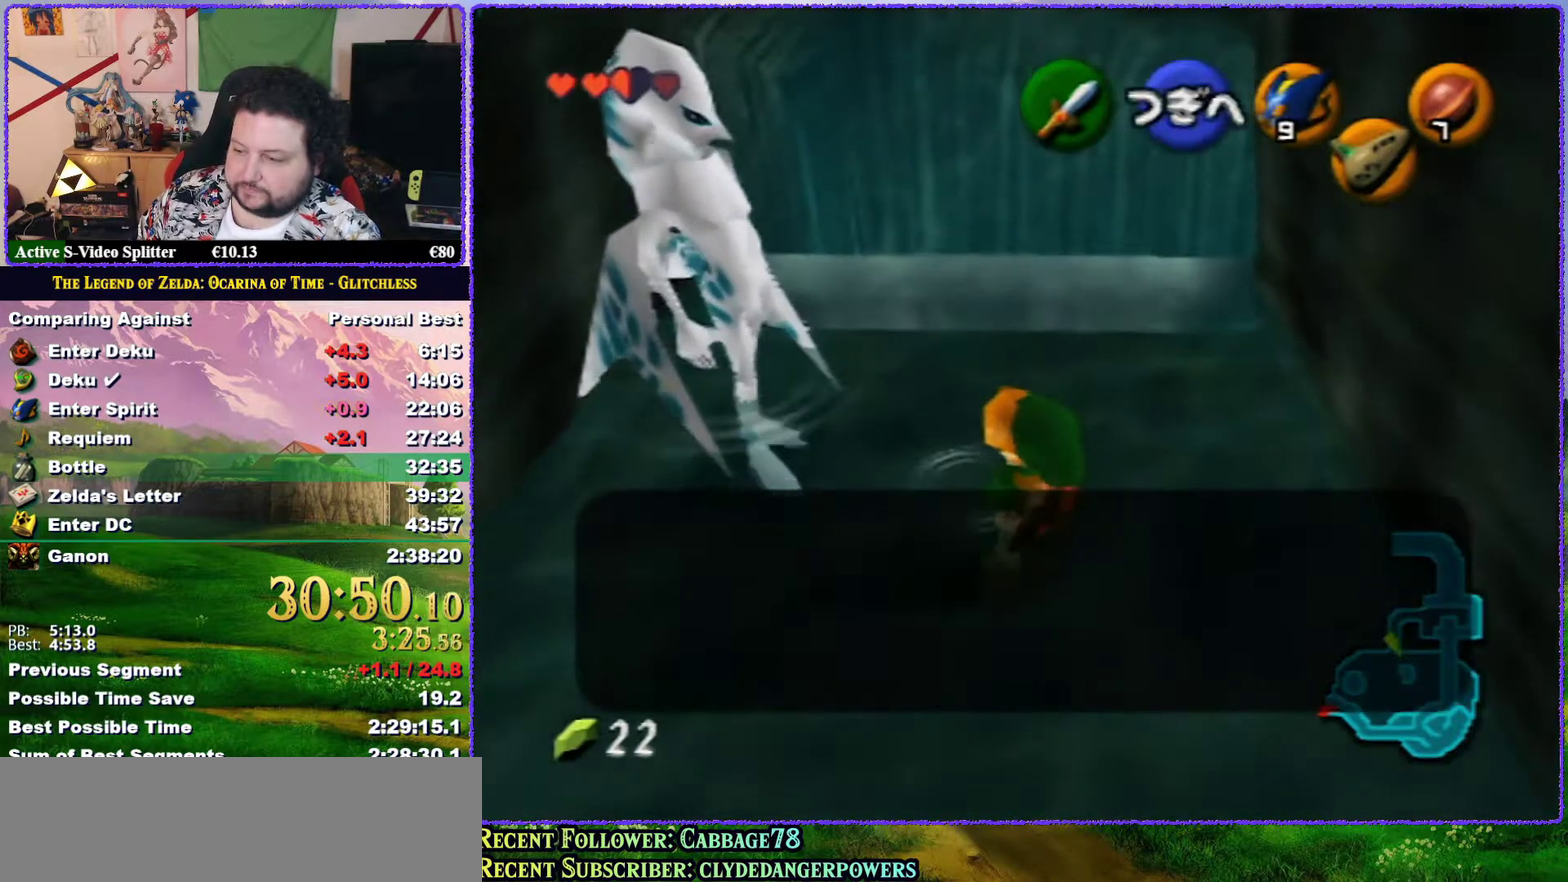
{"buttons": ["B"], "left_stick": "center", "events": [[67, "B", "up"], [117, "B", "down"], [183, "B", "up"], [233, "B", "down"], [317, "B", "up"], [483, "B", "down"]]}
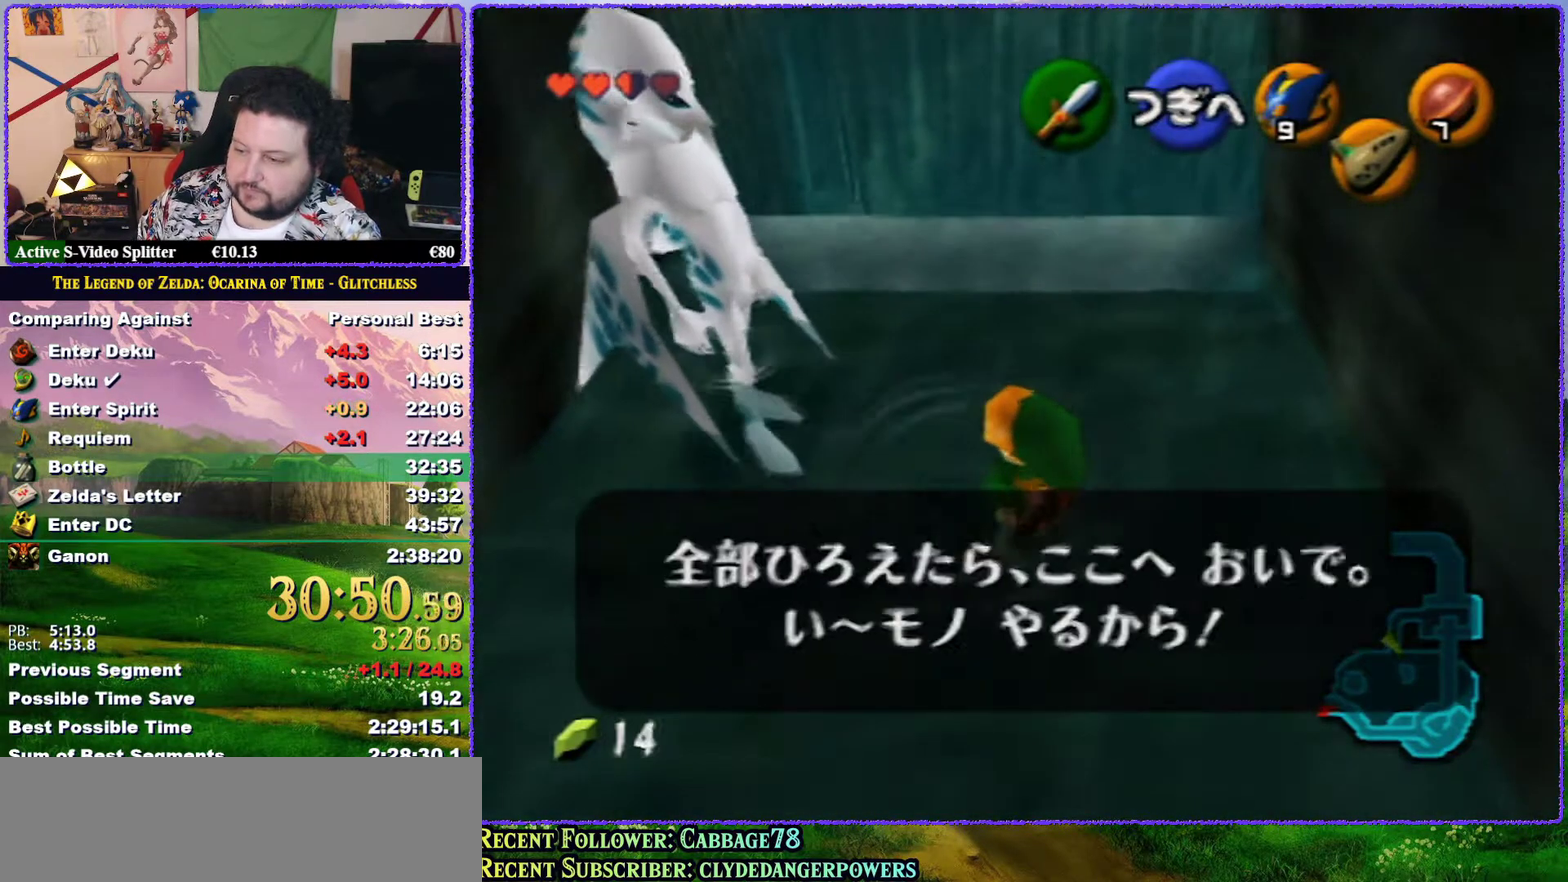
{"buttons": [], "left_stick": "center", "events": [[33, "B", "up"], [100, "B", "down"], [150, "B", "up"], [333, "B", "down"], [400, "B", "up"]]}